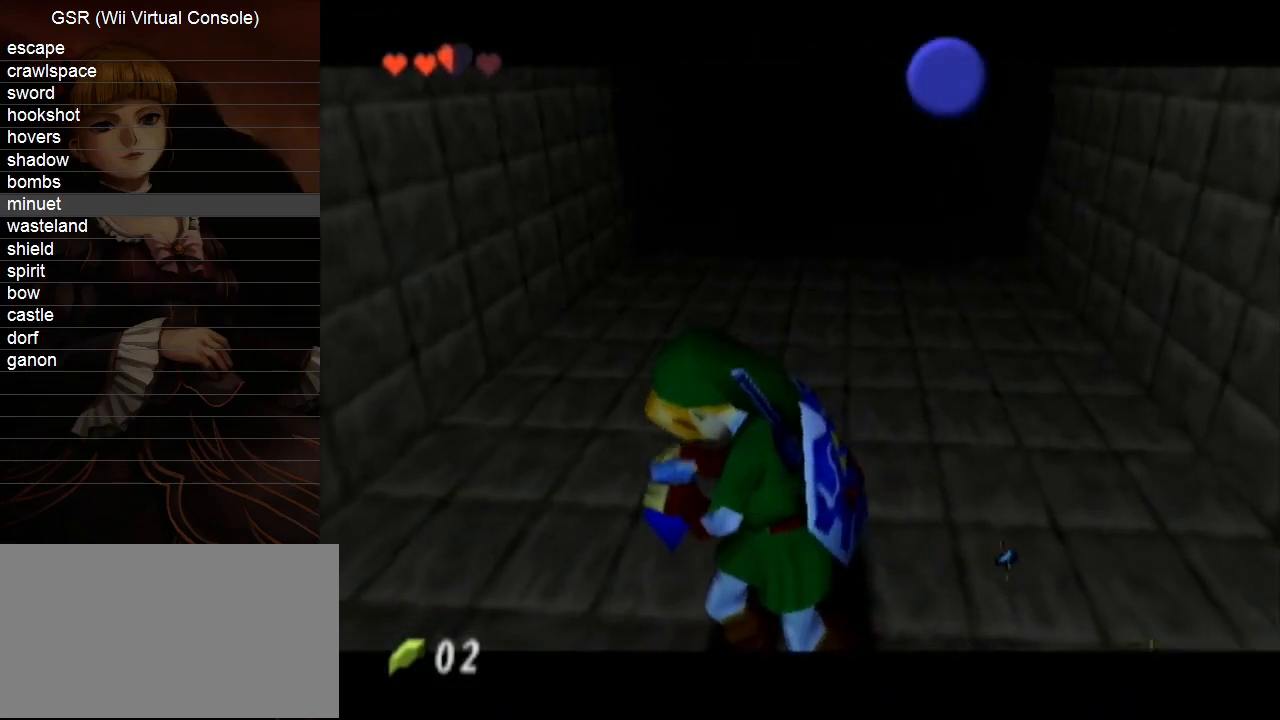
Gameplay with a controller (Nintendo layout); each line is a JSON object with the inputs held at the frame after it. "events" lists button and stick changes between this image and that frame as [ms after this image, input, new state], when the widget could be followed in between. Not read: L3 R3.
{"buttons": [], "left_stick": "down", "right_stick": "center", "events": []}
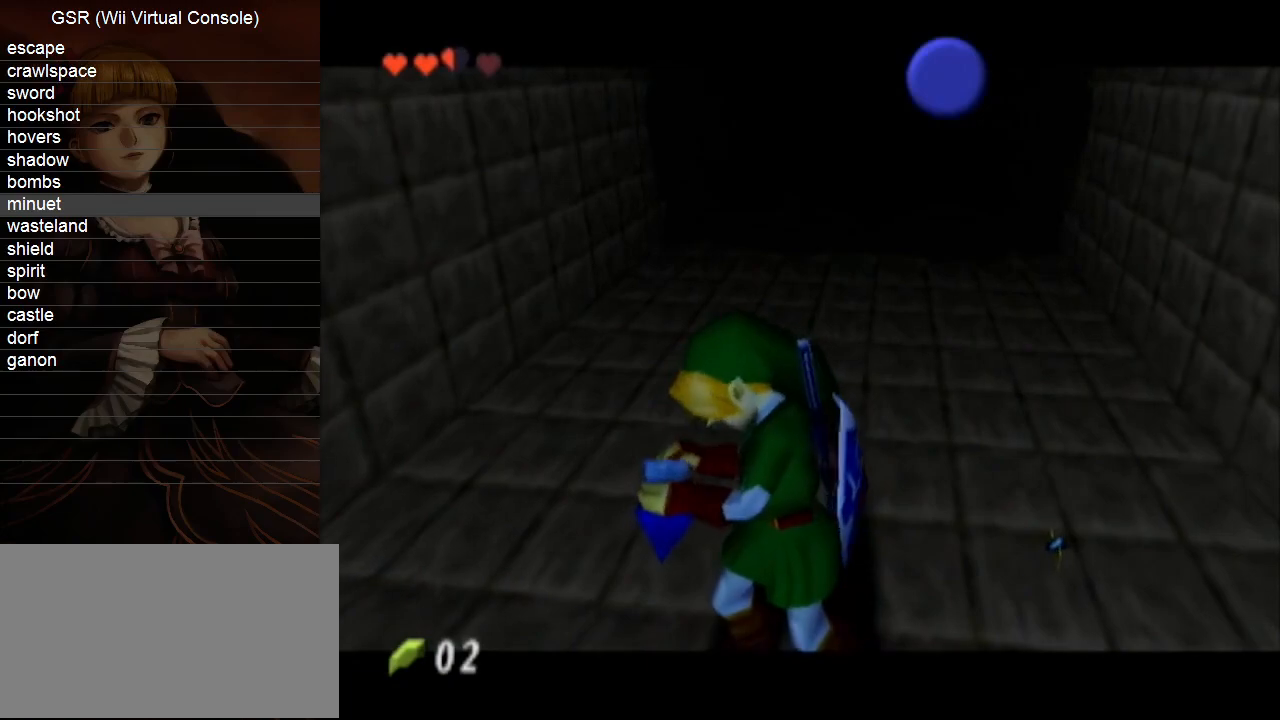
{"buttons": [], "left_stick": "down", "right_stick": "center", "events": []}
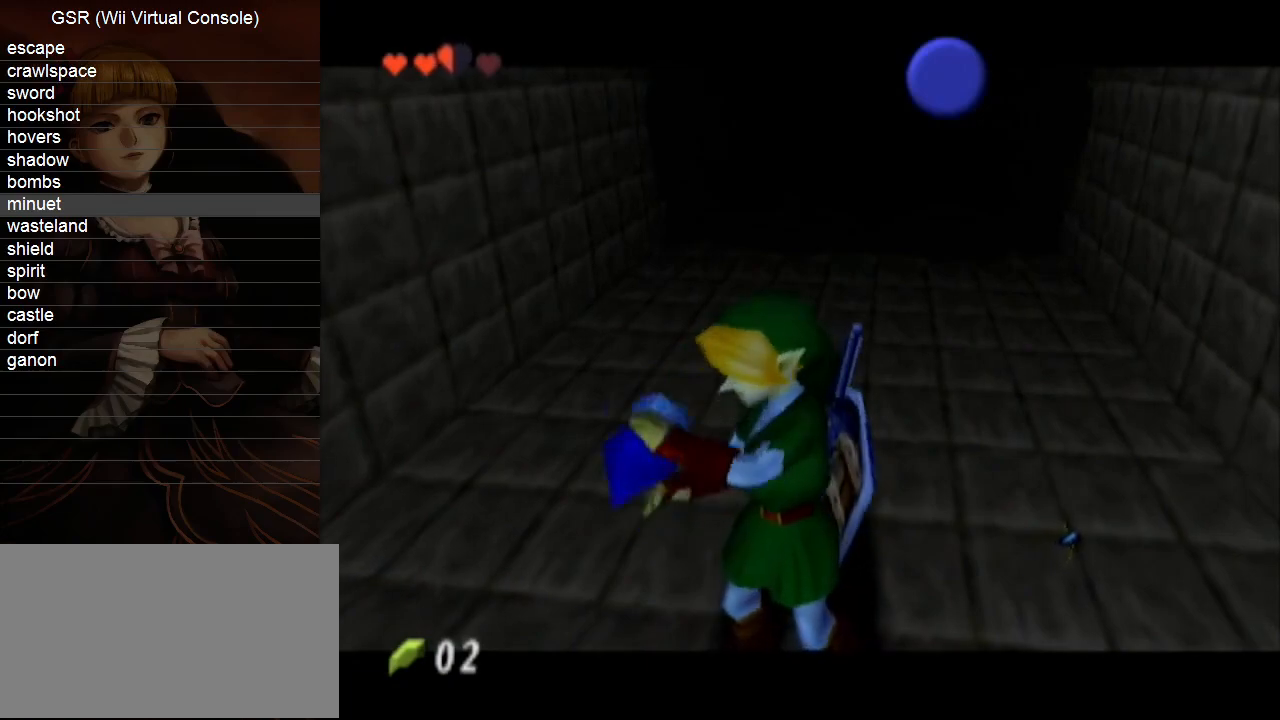
{"buttons": [], "left_stick": "down", "right_stick": "center", "events": []}
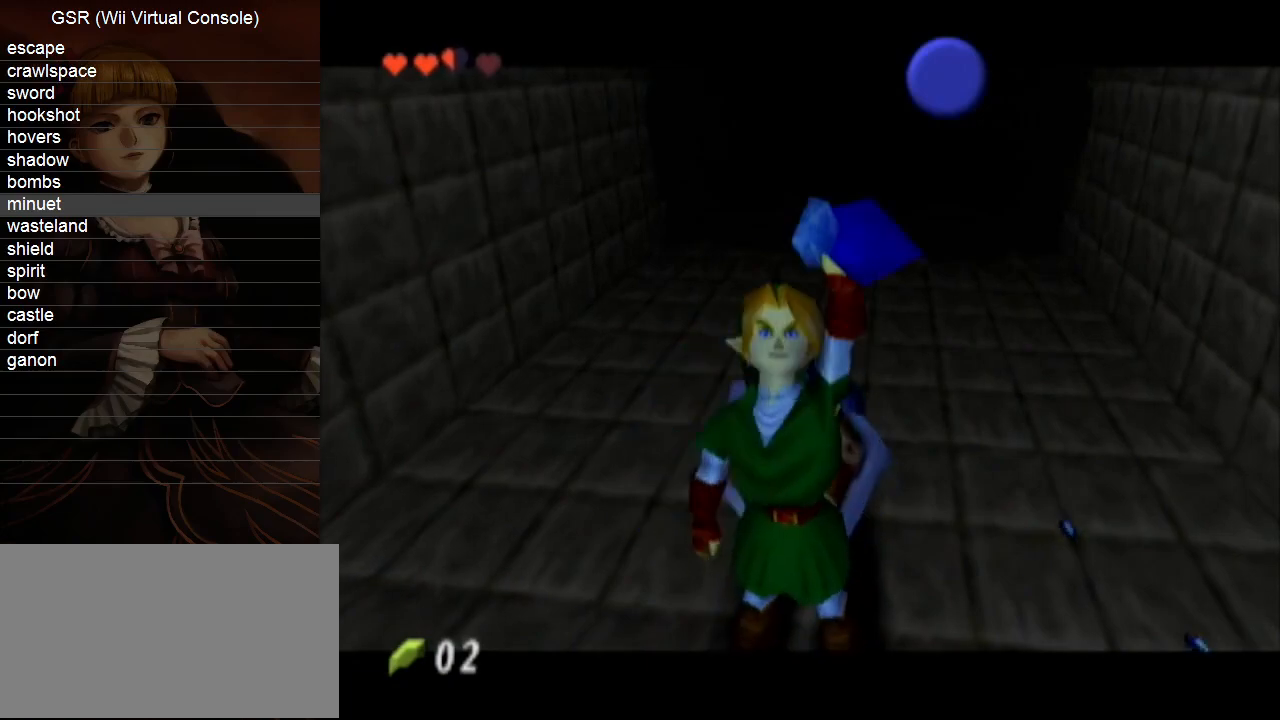
{"buttons": ["B"], "left_stick": "down", "right_stick": "center", "events": [[500, "B", "down"]]}
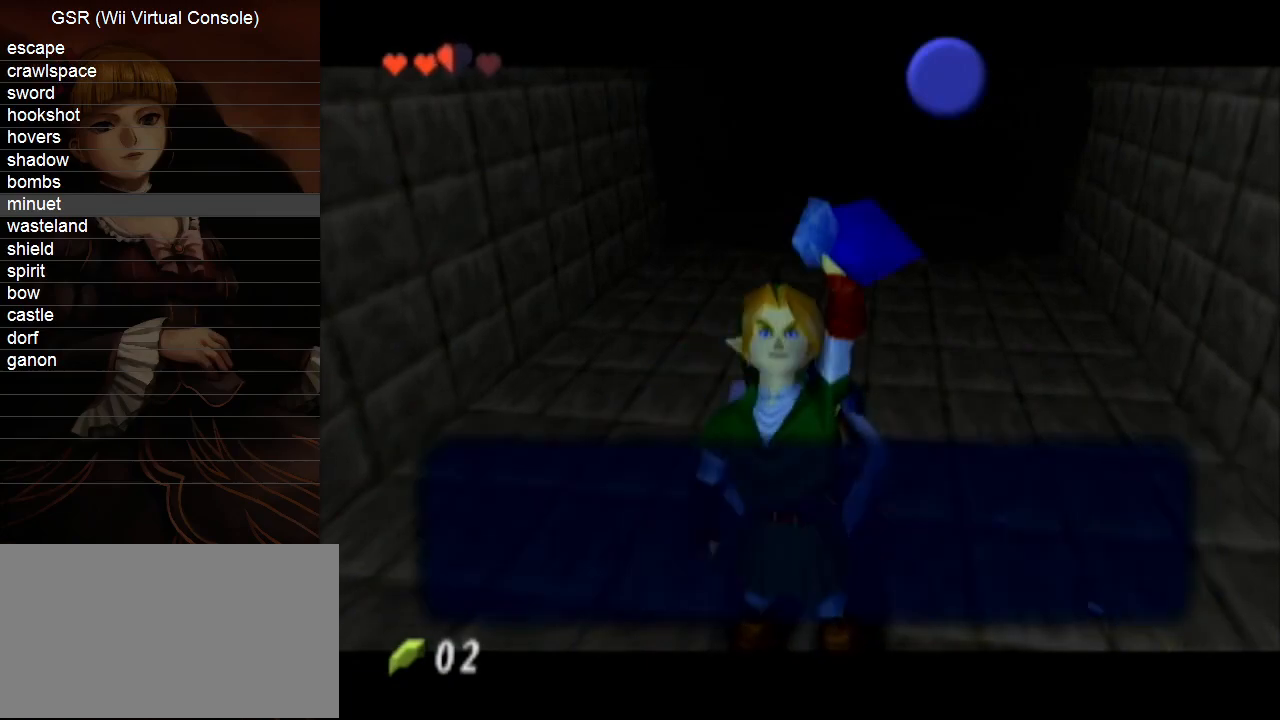
{"buttons": [], "left_stick": "down", "right_stick": "center", "events": [[67, "B", "up"], [133, "B", "down"], [217, "B", "up"]]}
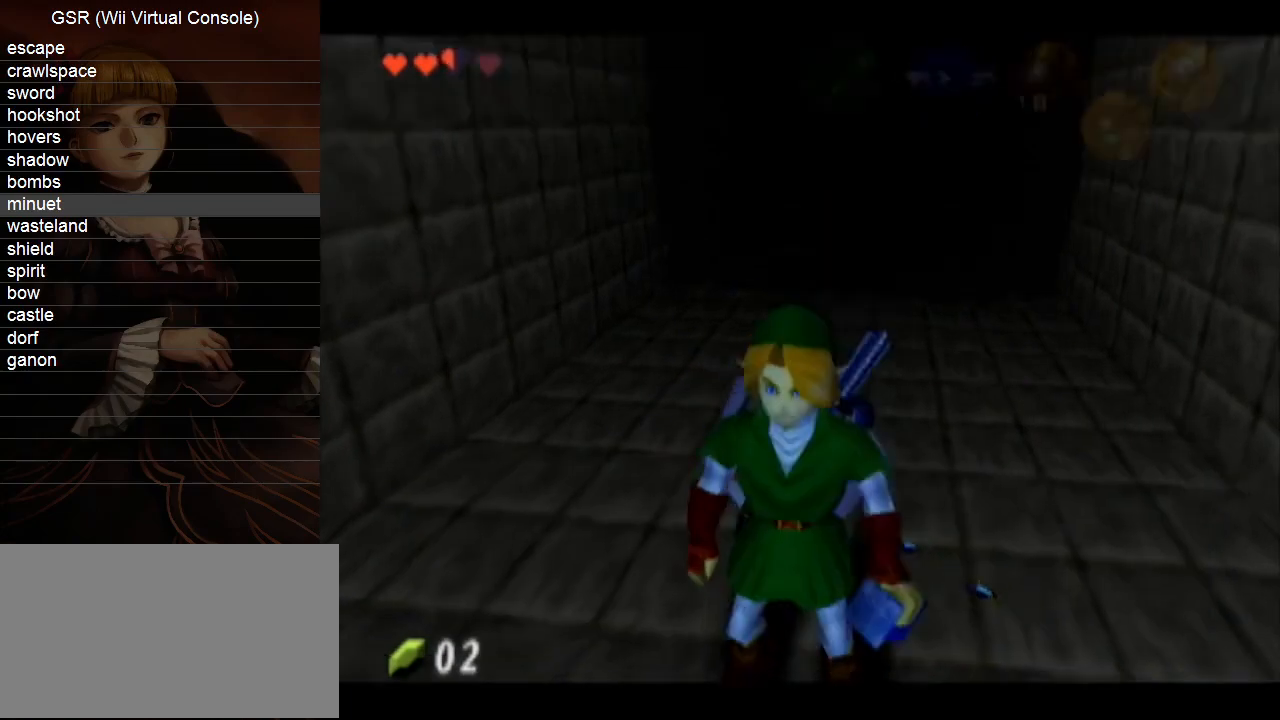
{"buttons": [], "left_stick": "up", "right_stick": "center", "events": [[67, "A", "down"], [183, "A", "up"], [183, "L1", "down"], [283, "left_stick", "up"], [317, "L1", "up"]]}
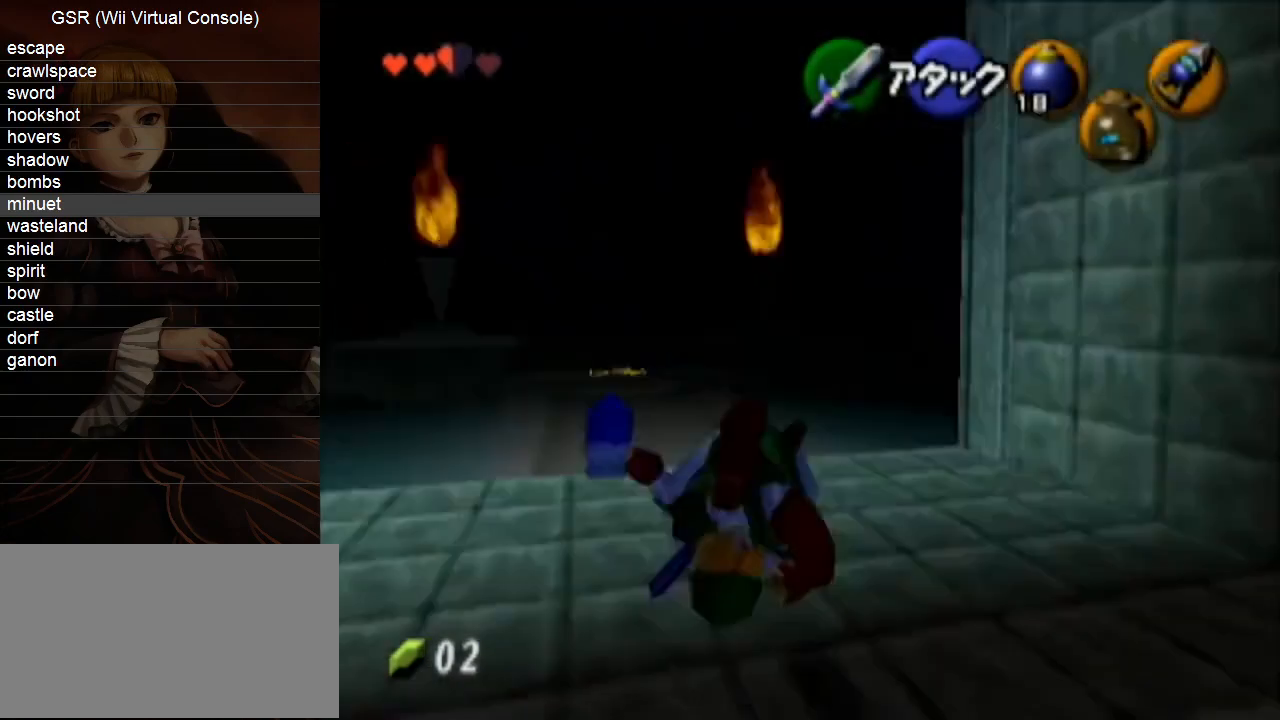
{"buttons": [], "left_stick": "up", "right_stick": "center", "events": [[350, "A", "down"], [467, "A", "up"]]}
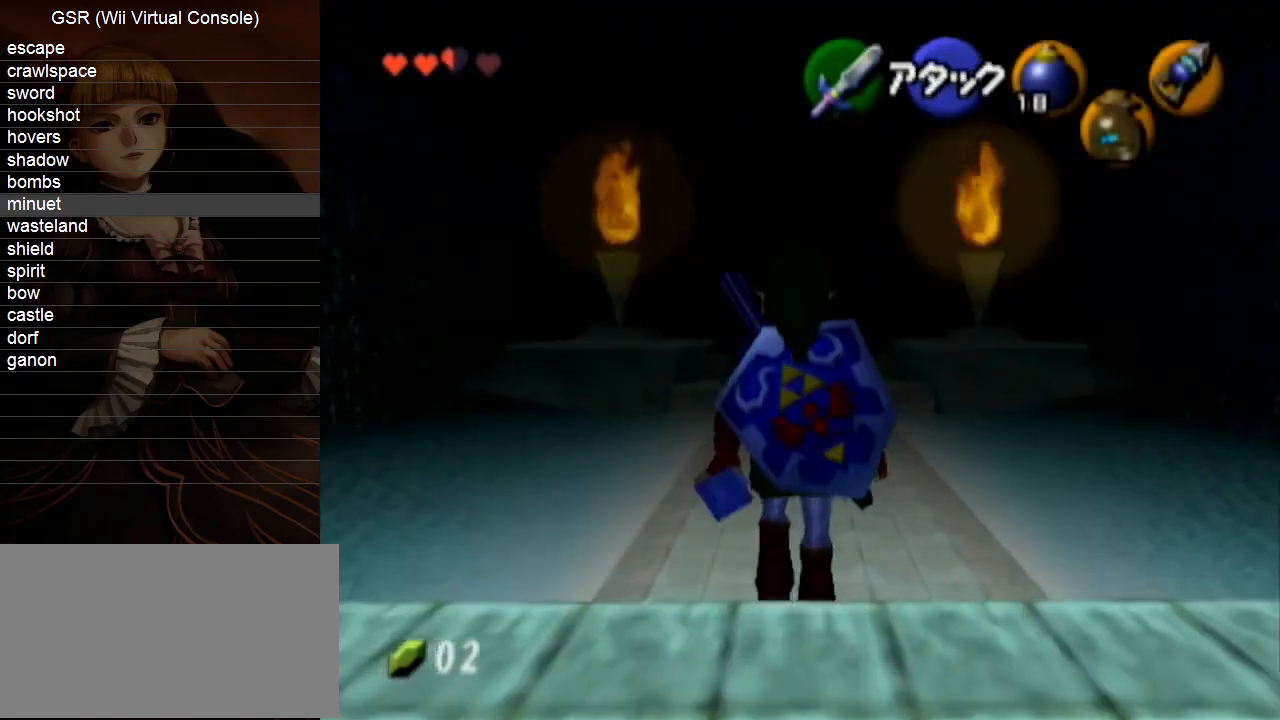
{"buttons": [], "left_stick": "down", "right_stick": "center", "events": [[467, "left_stick", "down"]]}
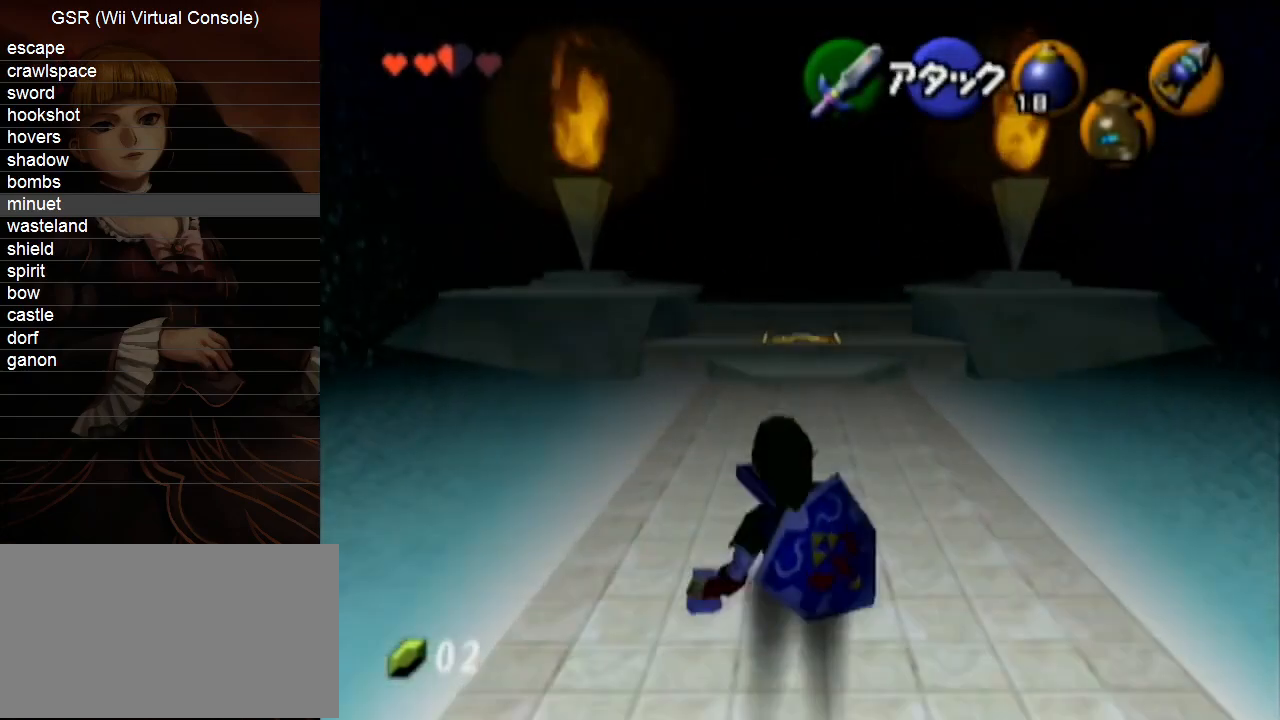
{"buttons": ["L1"], "left_stick": "down", "right_stick": "center", "events": [[100, "L1", "down"]]}
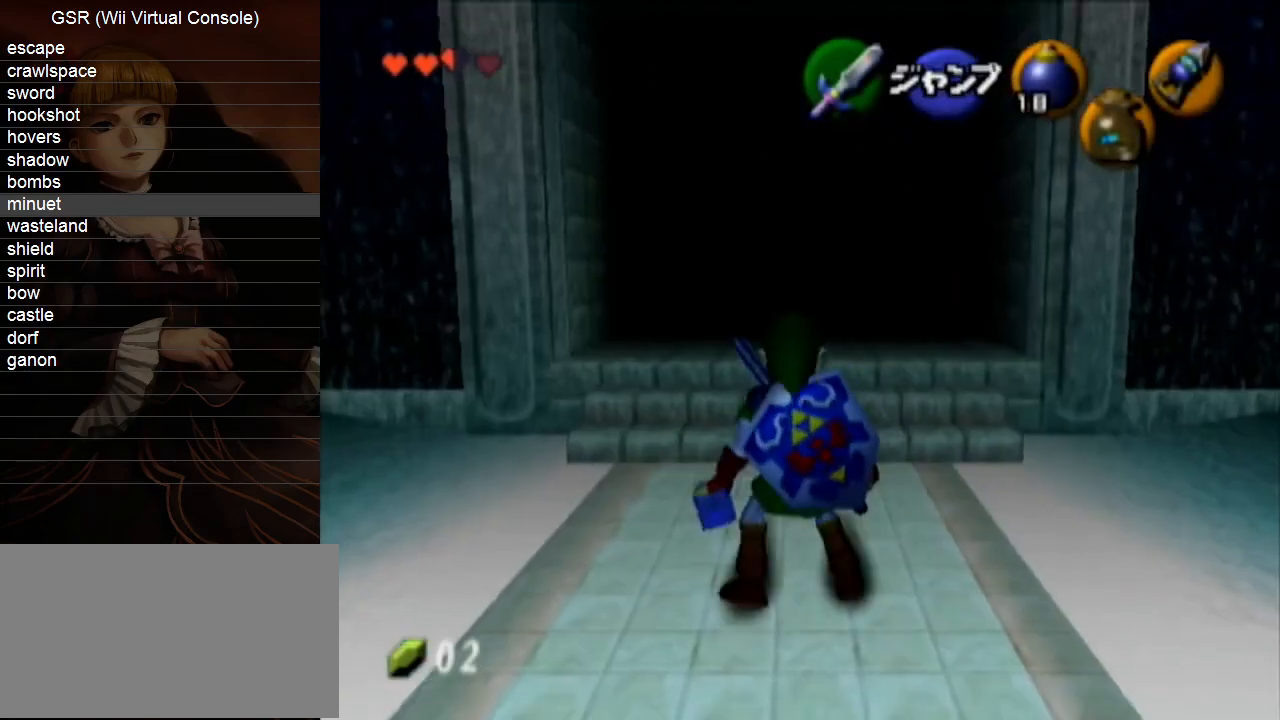
{"buttons": ["L1"], "left_stick": "down", "right_stick": "center", "events": []}
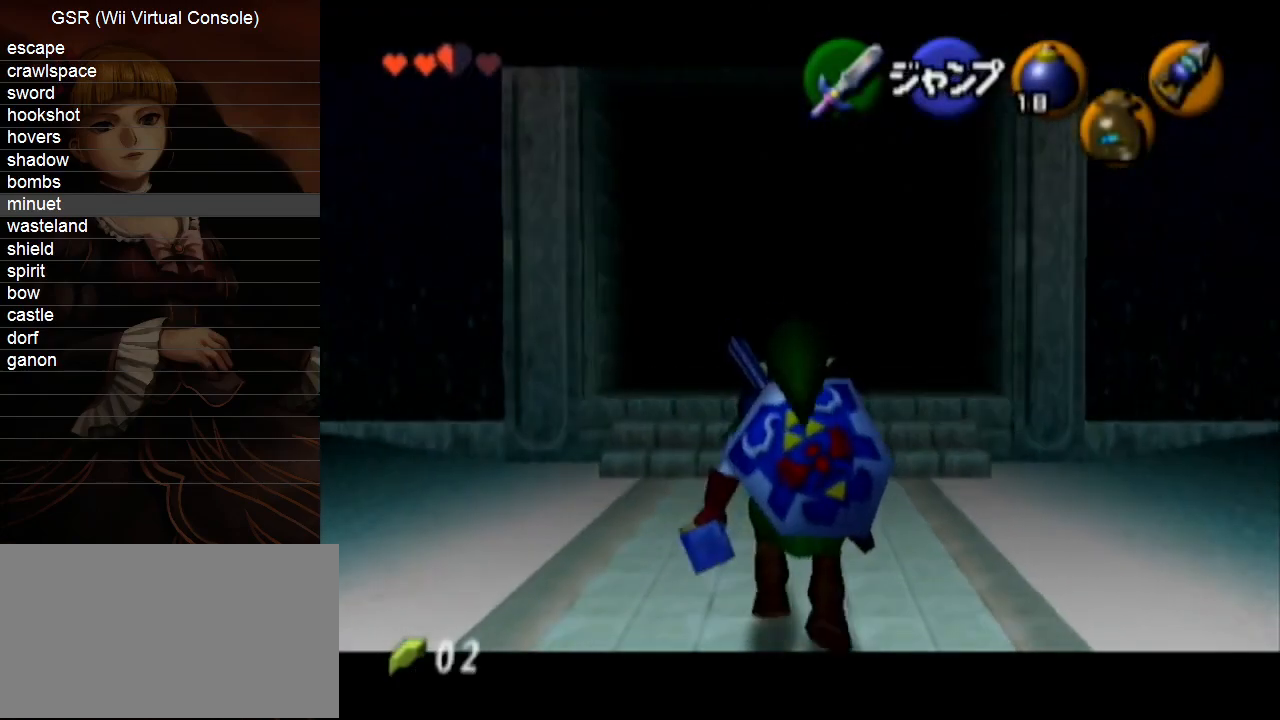
{"buttons": ["L1"], "left_stick": "down", "right_stick": "center", "events": [[100, "A", "down"], [183, "A", "up"], [250, "Z", "down"], [317, "B", "down"], [400, "Z", "up"], [500, "B", "up"]]}
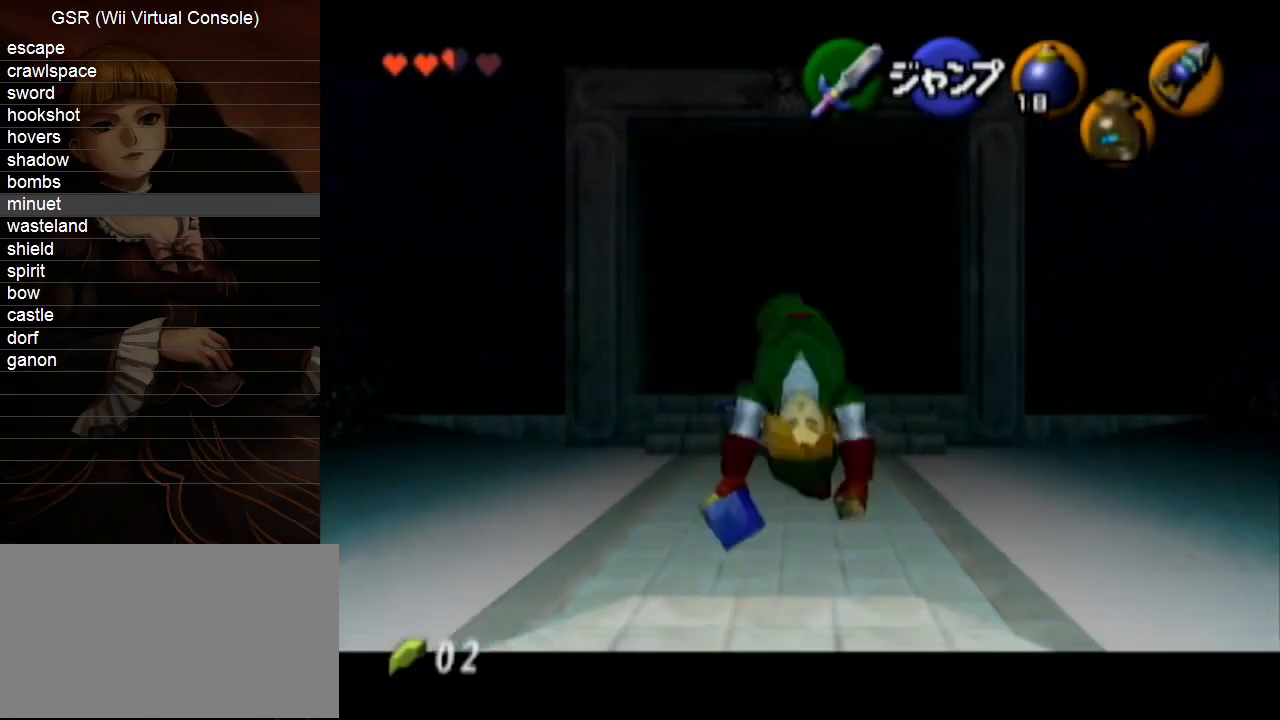
{"buttons": [], "left_stick": "center", "right_stick": "center", "events": [[283, "L1", "up"], [350, "left_stick", "center"]]}
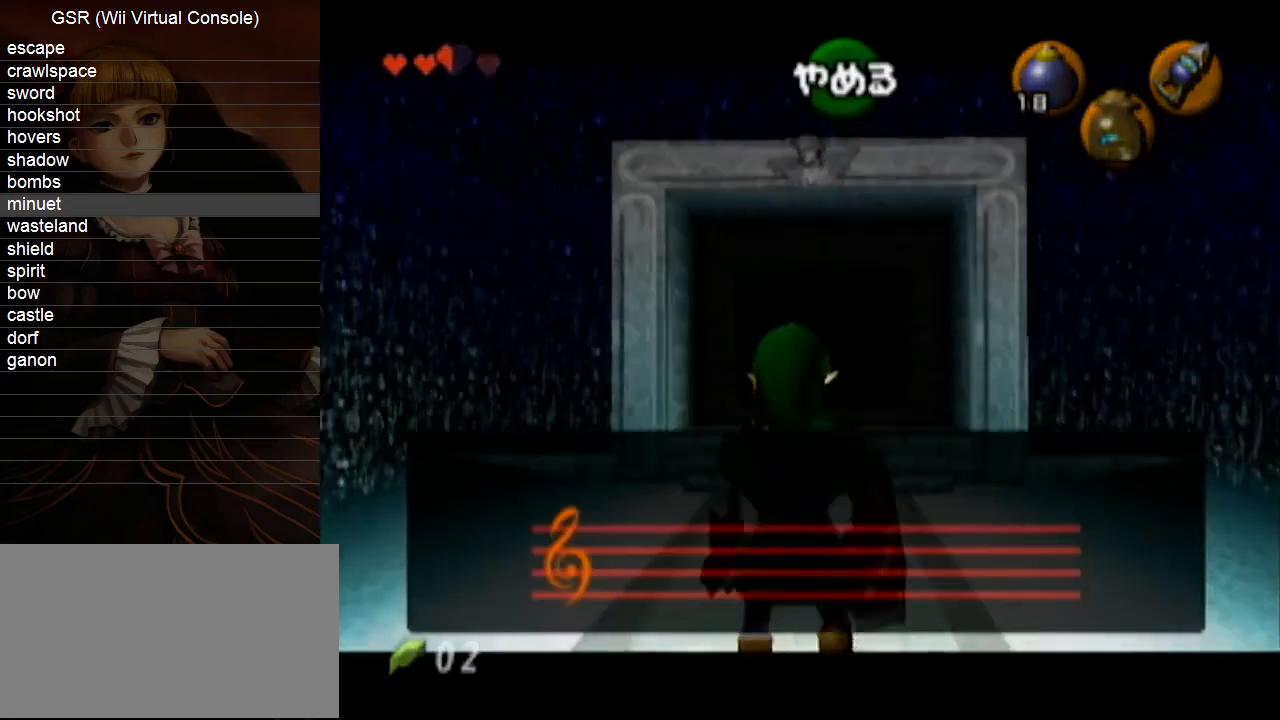
{"buttons": [], "left_stick": "center", "right_stick": "up", "events": [[317, "Y", "down"], [400, "right_stick", "up"], [433, "Y", "up"]]}
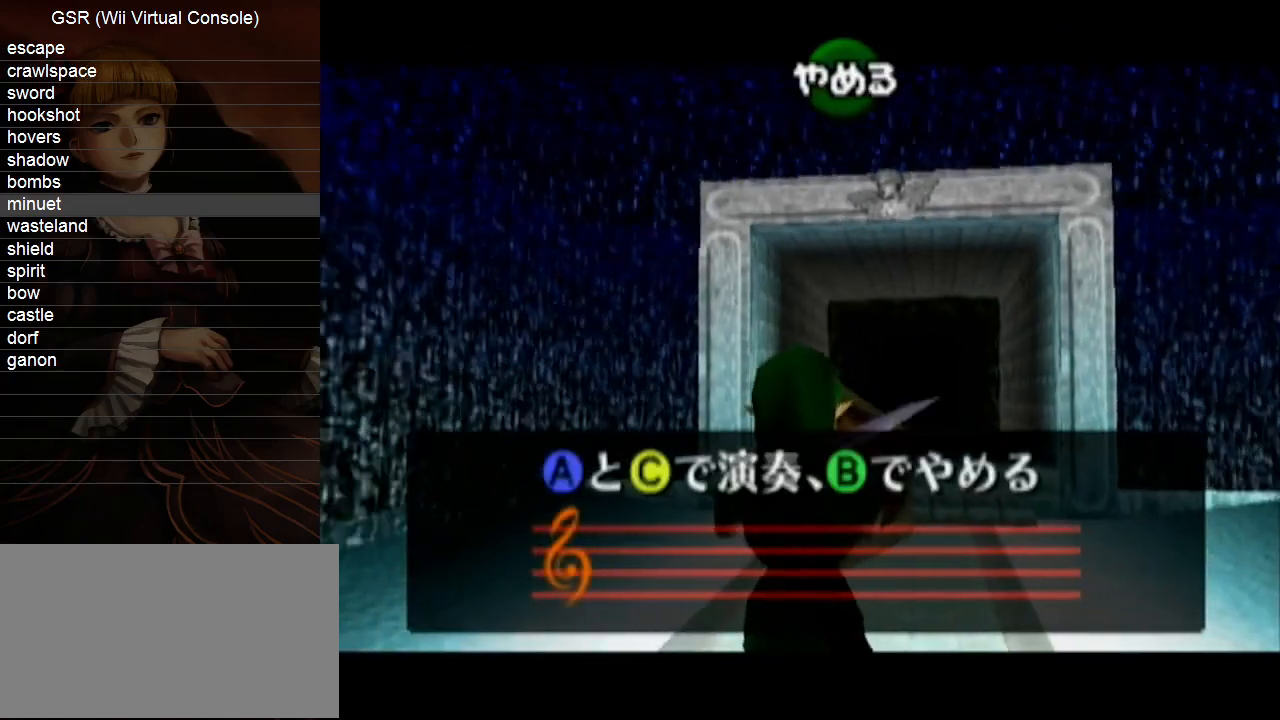
{"buttons": ["X"], "left_stick": "center", "right_stick": "center", "events": [[67, "X", "down"], [83, "right_stick", "center"], [150, "X", "up"], [250, "Y", "down"], [317, "right_stick", "up"], [383, "Y", "up"], [467, "X", "down"], [500, "right_stick", "center"]]}
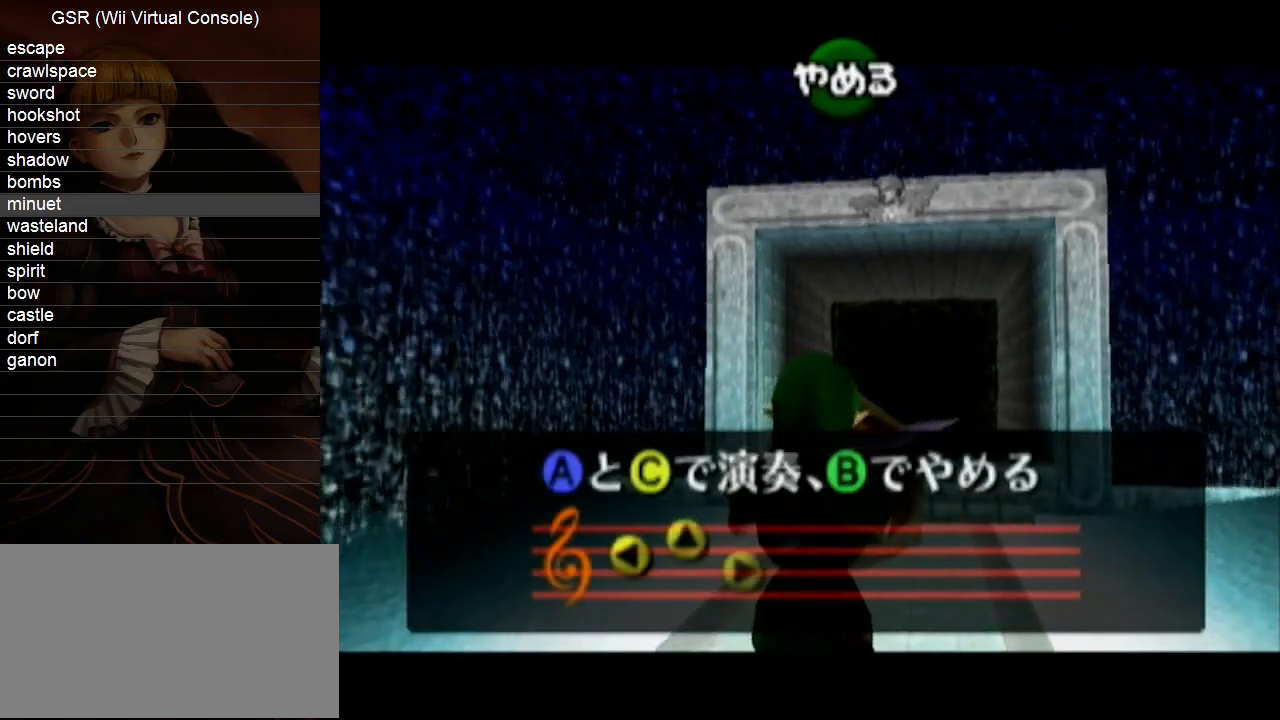
{"buttons": [], "left_stick": "center", "right_stick": "center", "events": [[167, "X", "up"]]}
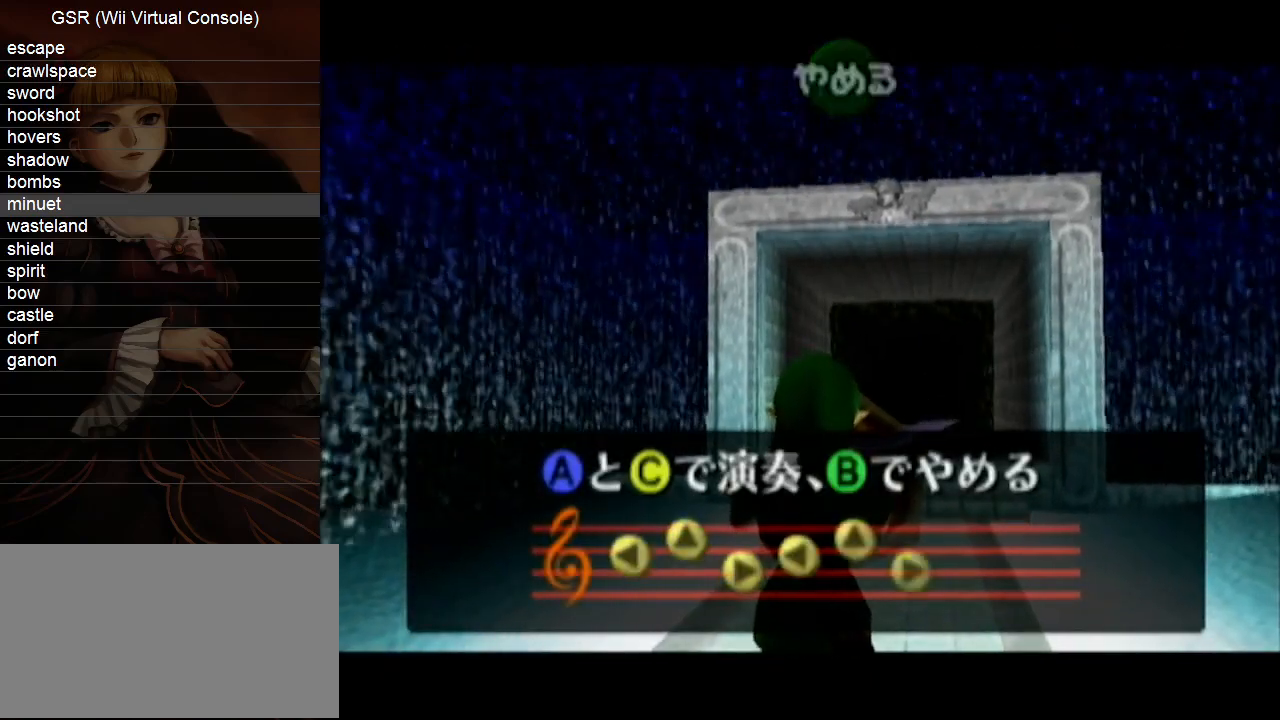
{"buttons": [], "left_stick": "center", "right_stick": "center", "events": []}
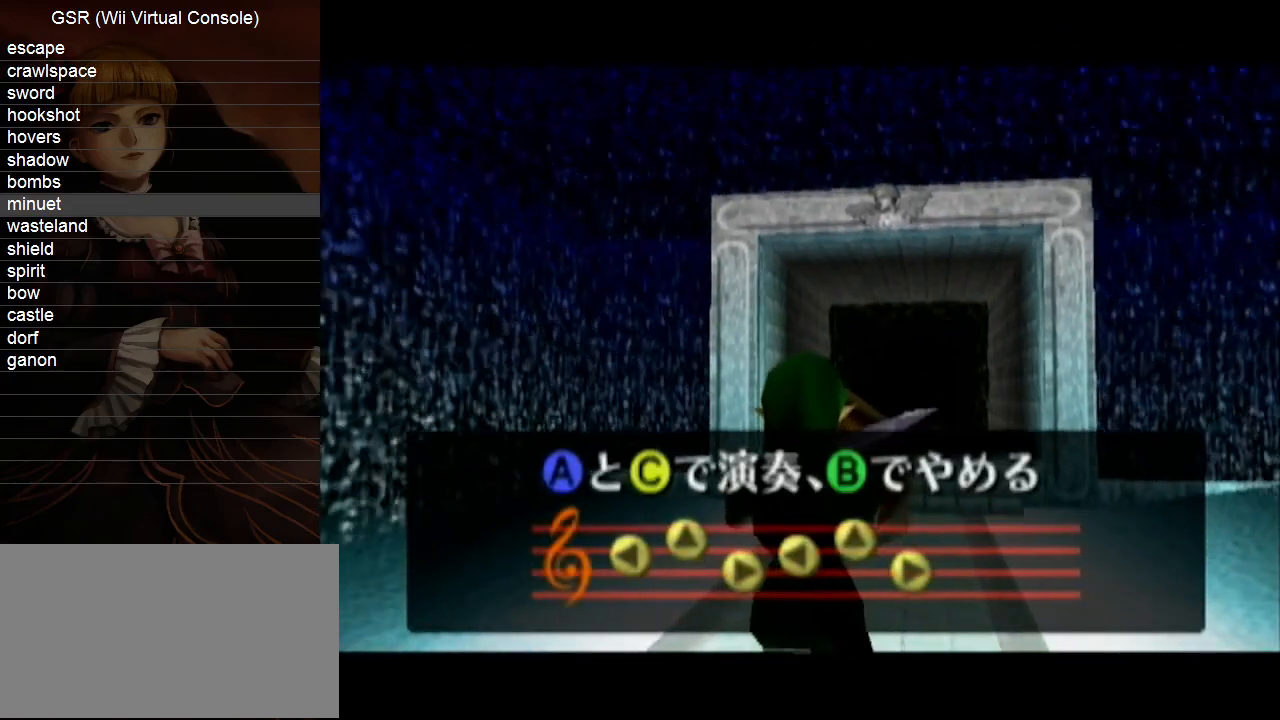
{"buttons": [], "left_stick": "center", "right_stick": "center", "events": []}
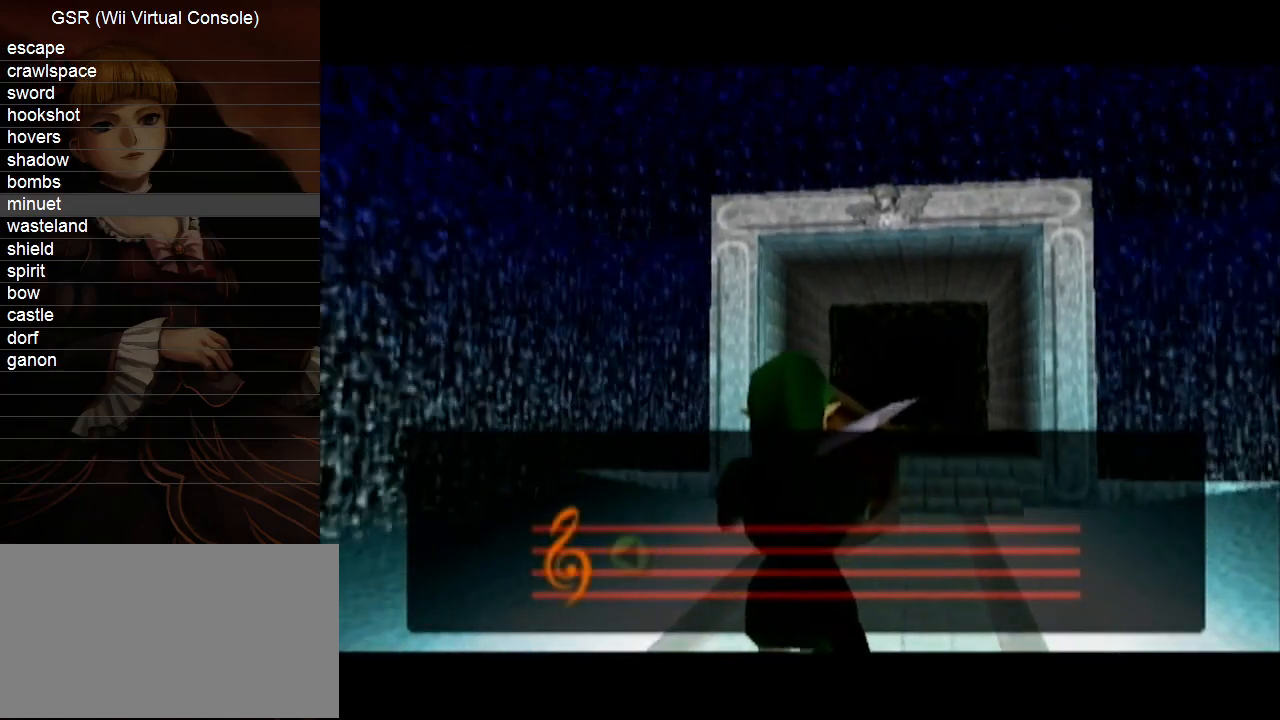
{"buttons": [], "left_stick": "center", "right_stick": "center", "events": []}
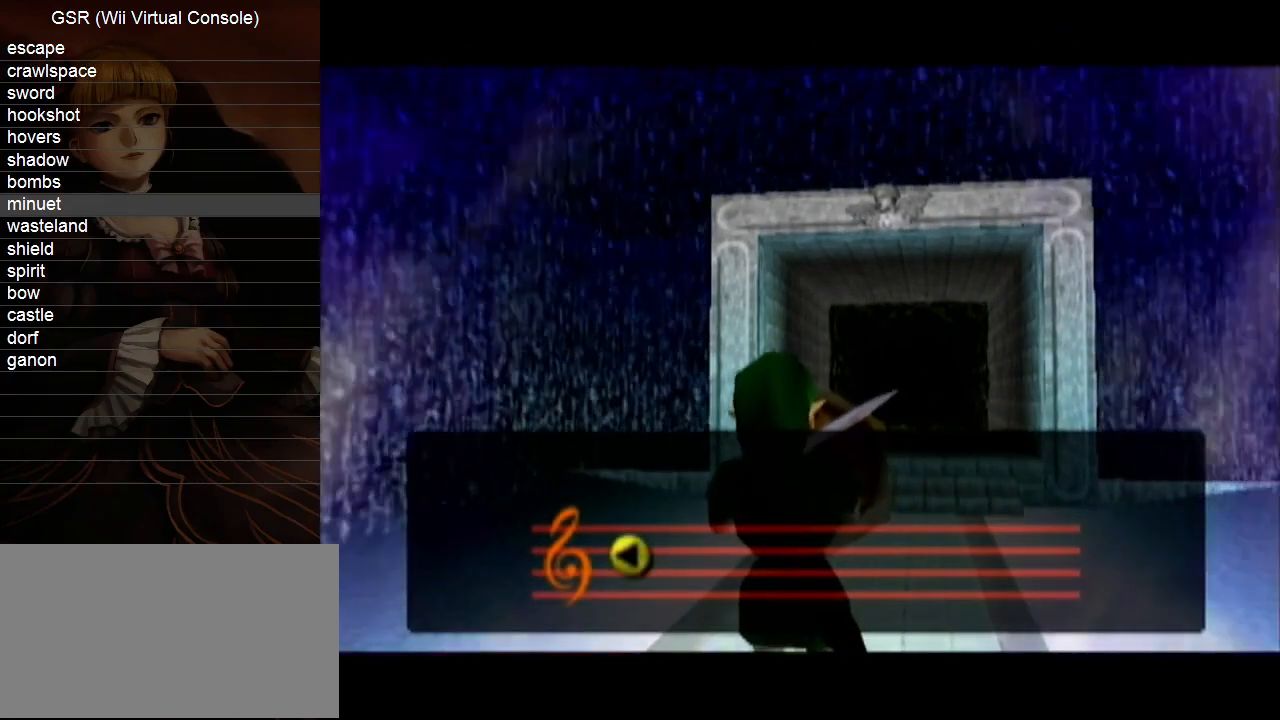
{"buttons": [], "left_stick": "center", "right_stick": "center", "events": []}
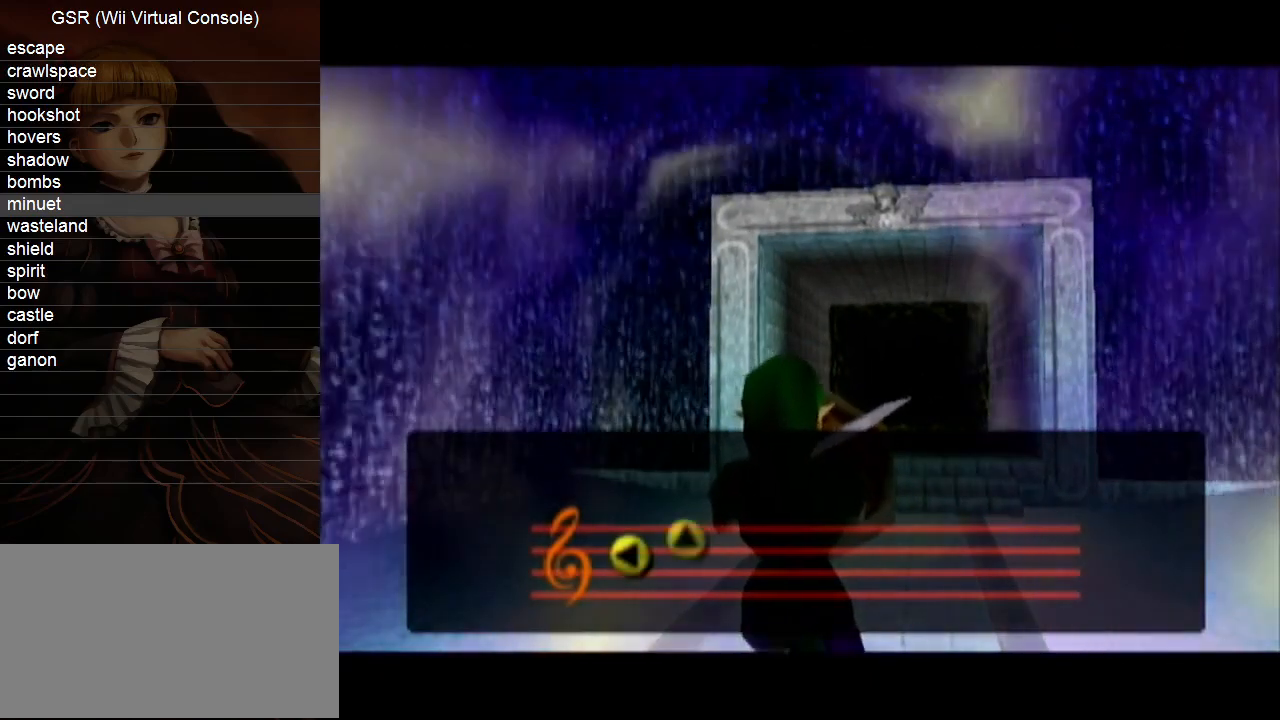
{"buttons": [], "left_stick": "center", "right_stick": "center", "events": [[100, "B", "down"], [317, "B", "up"], [400, "B", "down"], [500, "B", "up"]]}
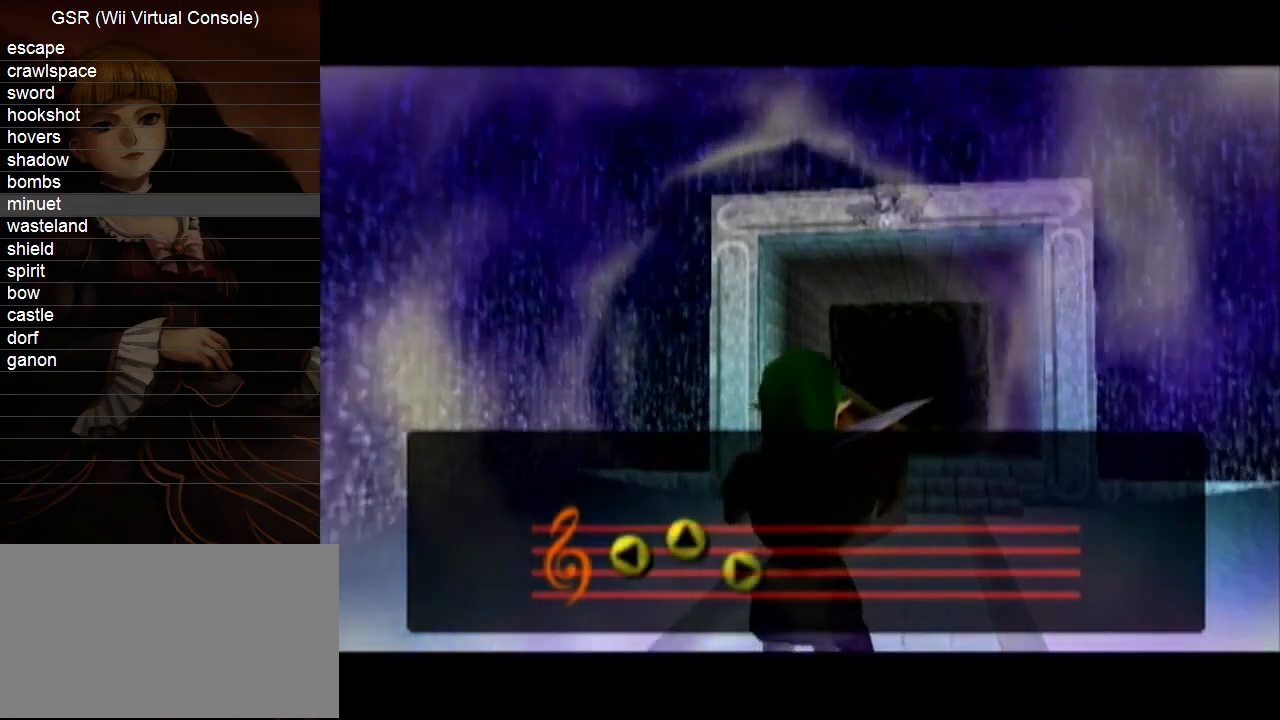
{"buttons": [], "left_stick": "center", "right_stick": "center", "events": [[100, "B", "down"], [167, "B", "up"], [383, "B", "down"], [500, "B", "up"]]}
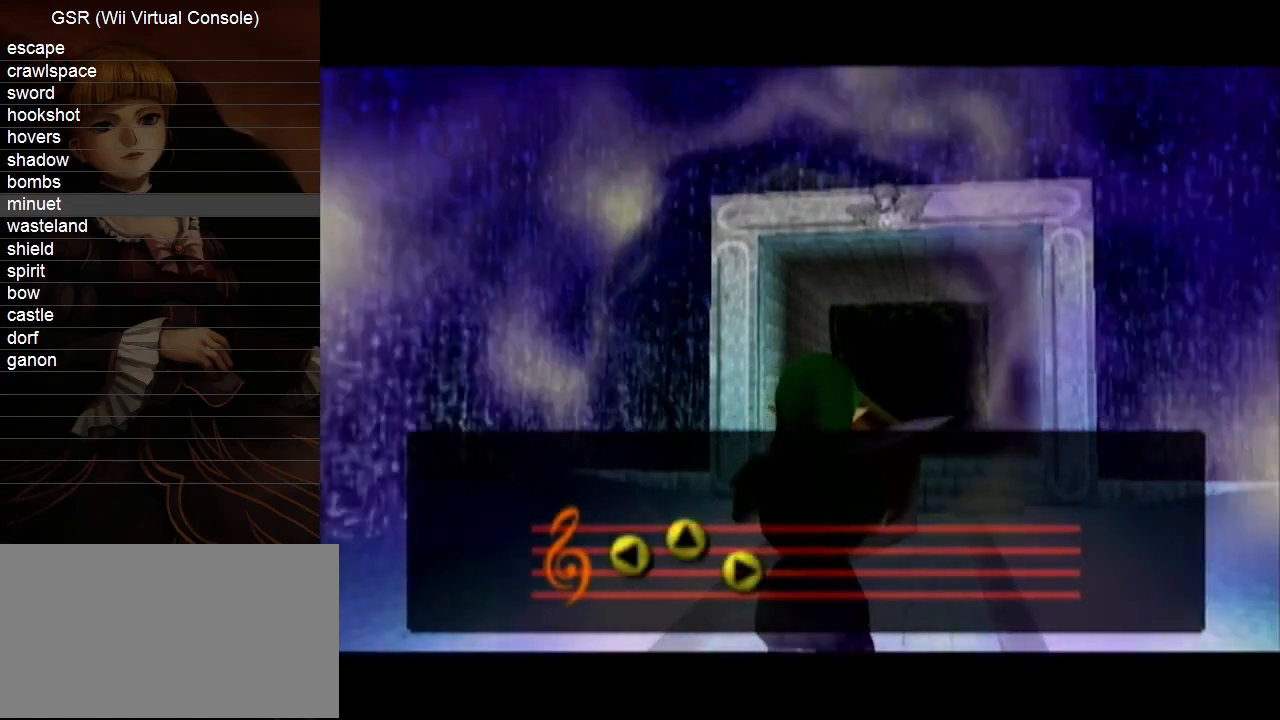
{"buttons": [], "left_stick": "center", "right_stick": "center", "events": [[67, "B", "down"], [133, "B", "up"], [217, "B", "down"], [317, "B", "up"], [417, "B", "down"], [467, "B", "up"]]}
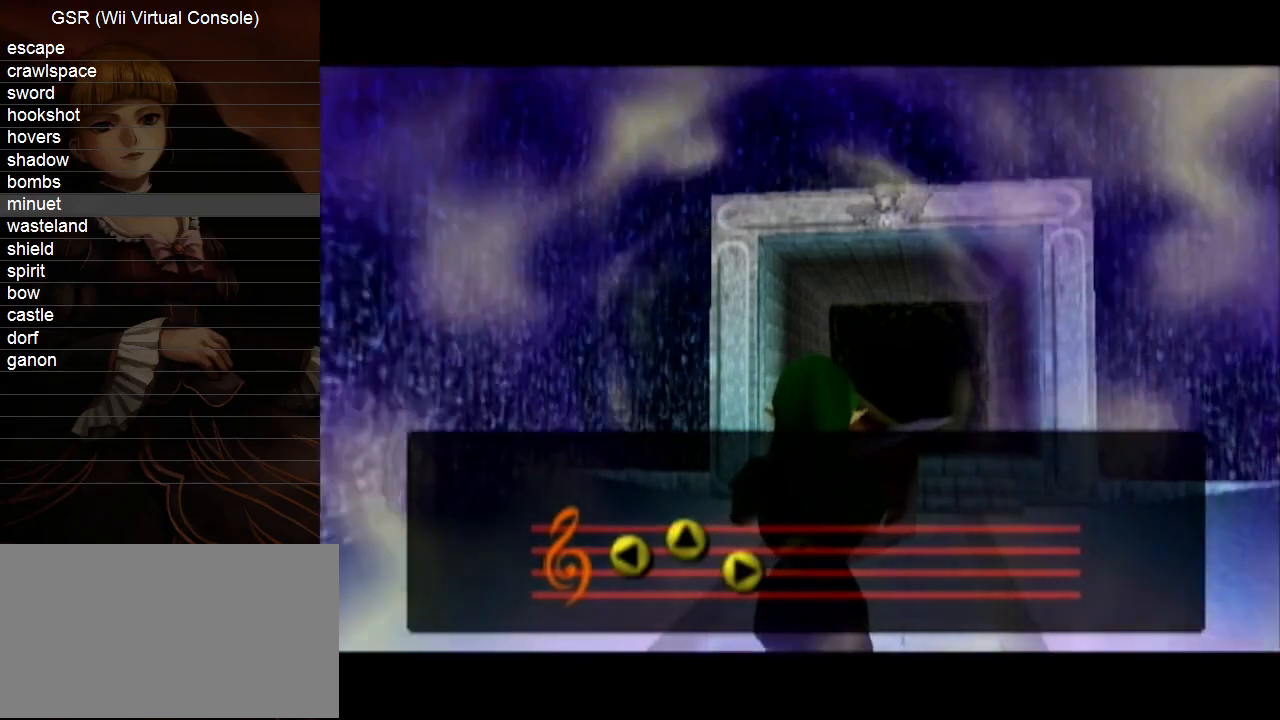
{"buttons": [], "left_stick": "center", "right_stick": "center", "events": [[67, "B", "down"], [133, "B", "up"], [217, "B", "down"], [283, "B", "up"], [383, "B", "down"], [450, "B", "up"]]}
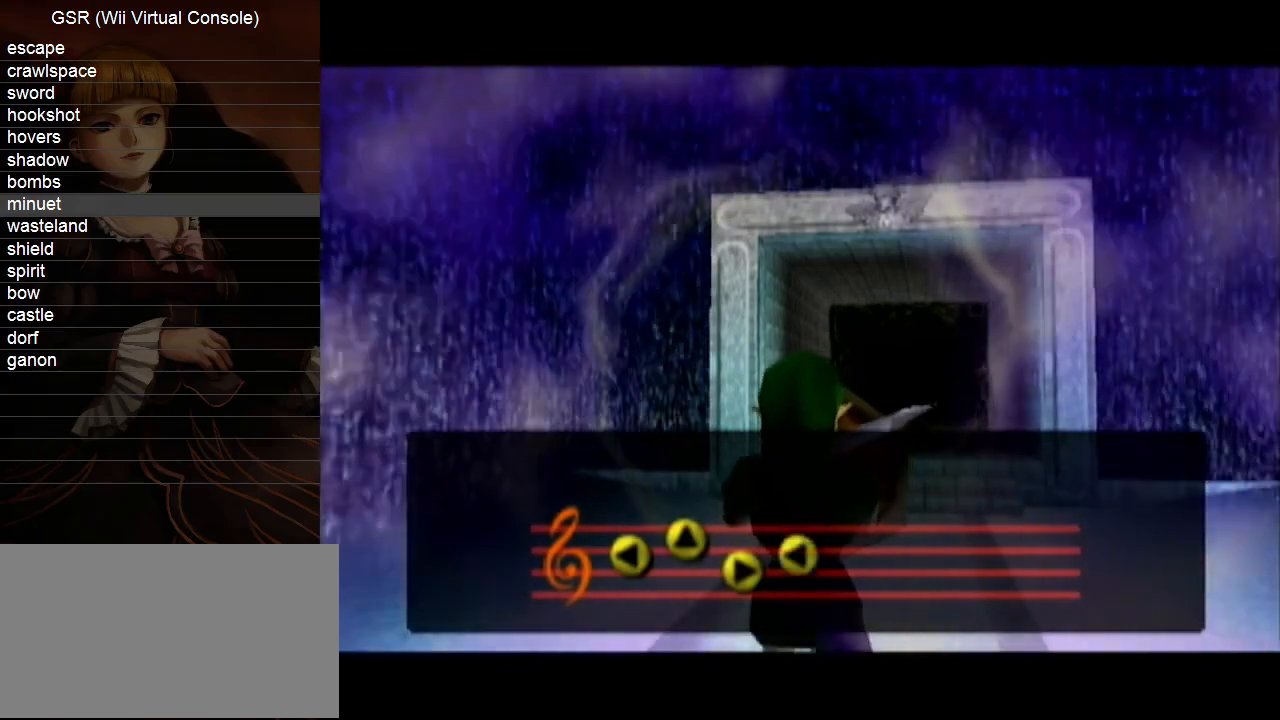
{"buttons": [], "left_stick": "center", "right_stick": "center", "events": [[67, "B", "down"], [133, "B", "up"], [250, "B", "down"], [283, "B", "up"], [383, "B", "down"], [450, "B", "up"]]}
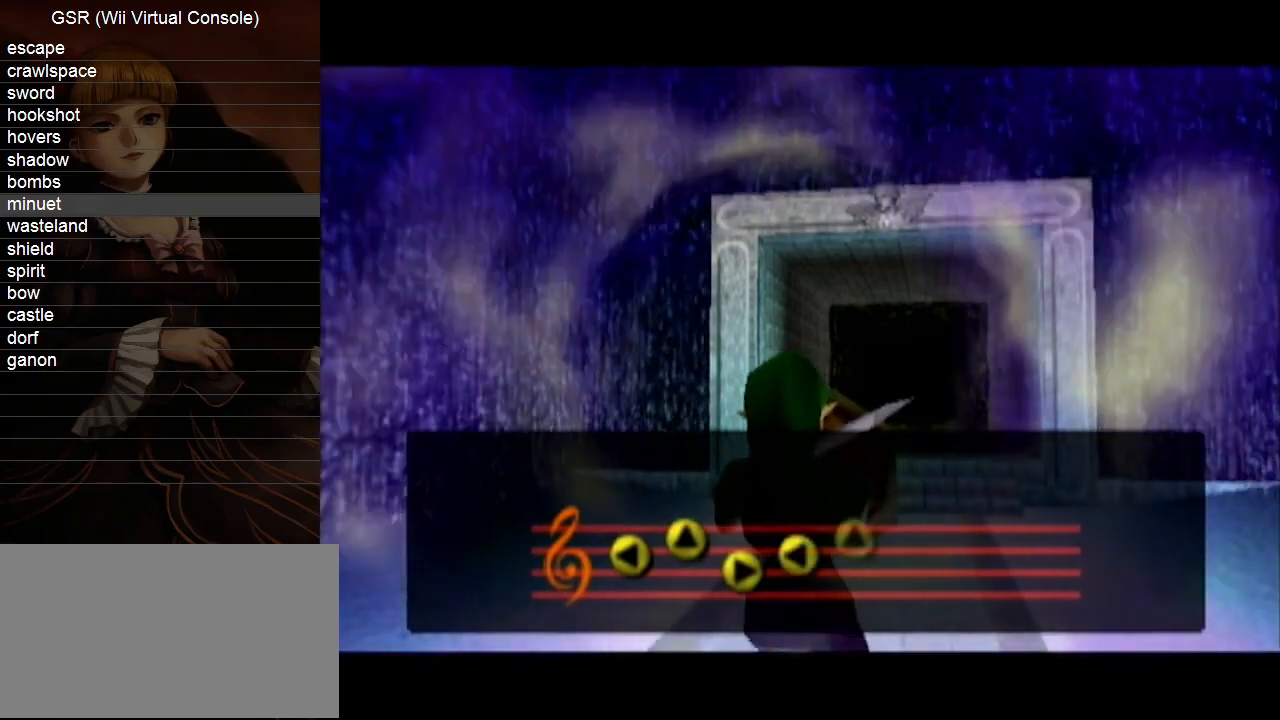
{"buttons": [], "left_stick": "center", "right_stick": "center", "events": [[100, "B", "down"], [133, "B", "up"], [217, "B", "down"], [283, "B", "up"], [383, "B", "down"], [467, "B", "up"]]}
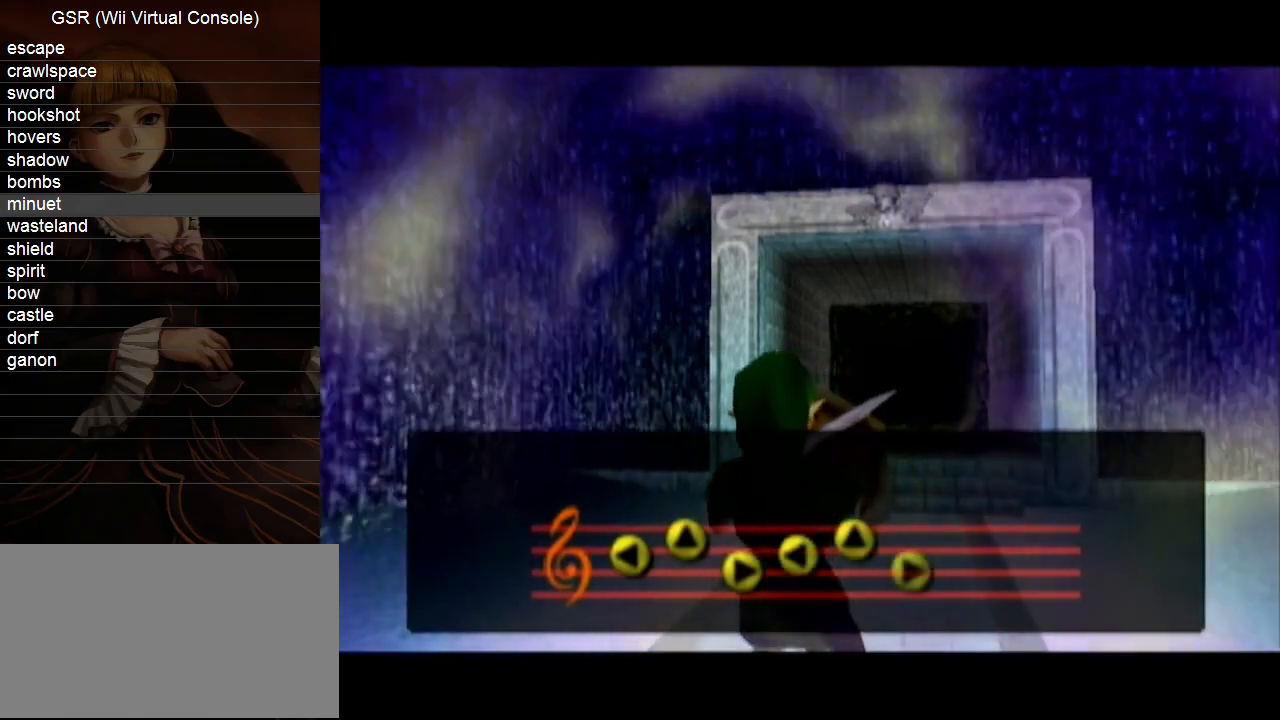
{"buttons": [], "left_stick": "center", "right_stick": "center", "events": [[67, "B", "down"], [133, "B", "up"], [250, "B", "down"], [283, "B", "up"], [383, "B", "down"], [433, "B", "up"]]}
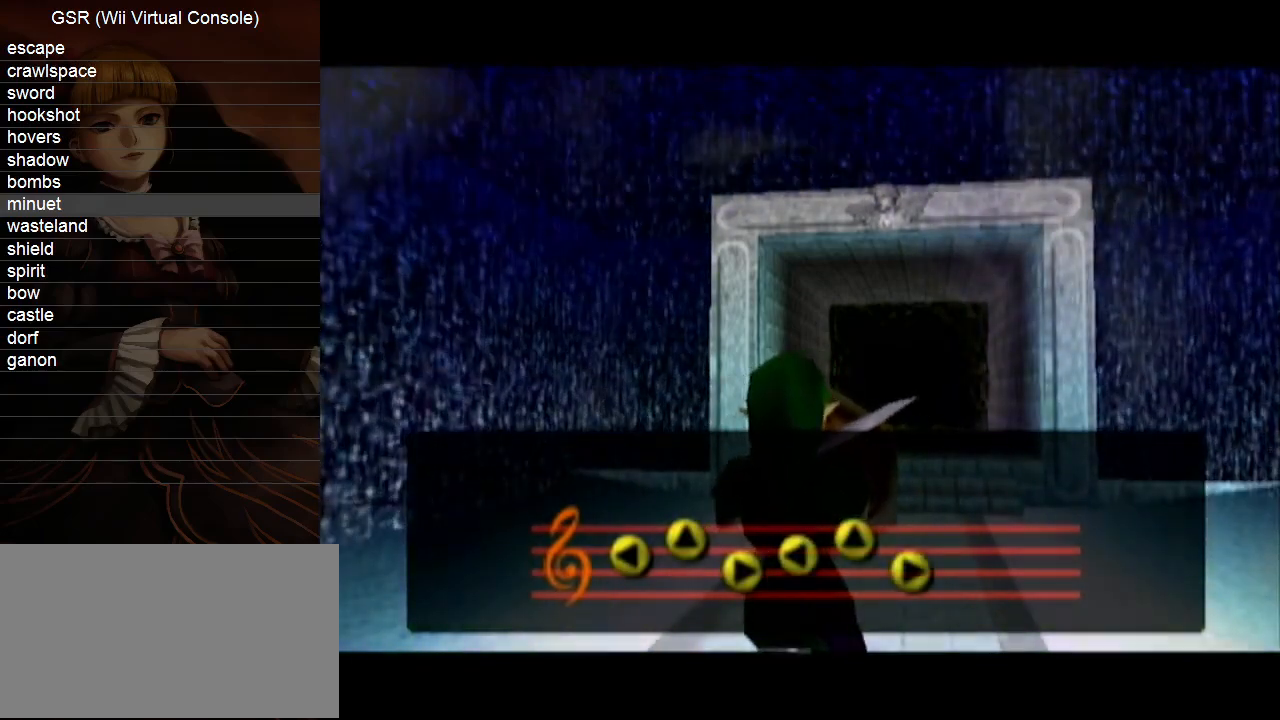
{"buttons": [], "left_stick": "center", "right_stick": "center", "events": [[33, "B", "down"], [100, "B", "up"], [217, "B", "down"], [283, "B", "up"], [383, "B", "down"], [433, "B", "up"]]}
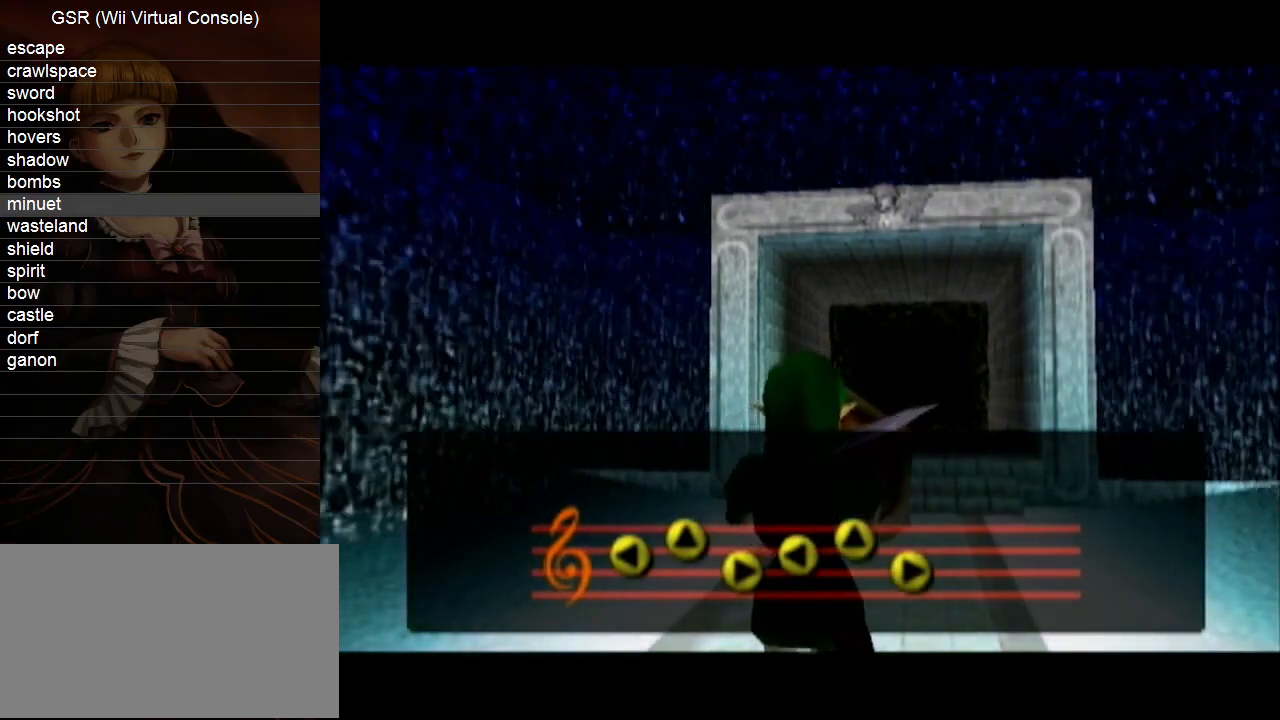
{"buttons": [], "left_stick": "center", "right_stick": "center", "events": [[67, "B", "down"], [117, "B", "up"], [250, "B", "down"], [317, "B", "up"], [417, "B", "down"], [467, "B", "up"]]}
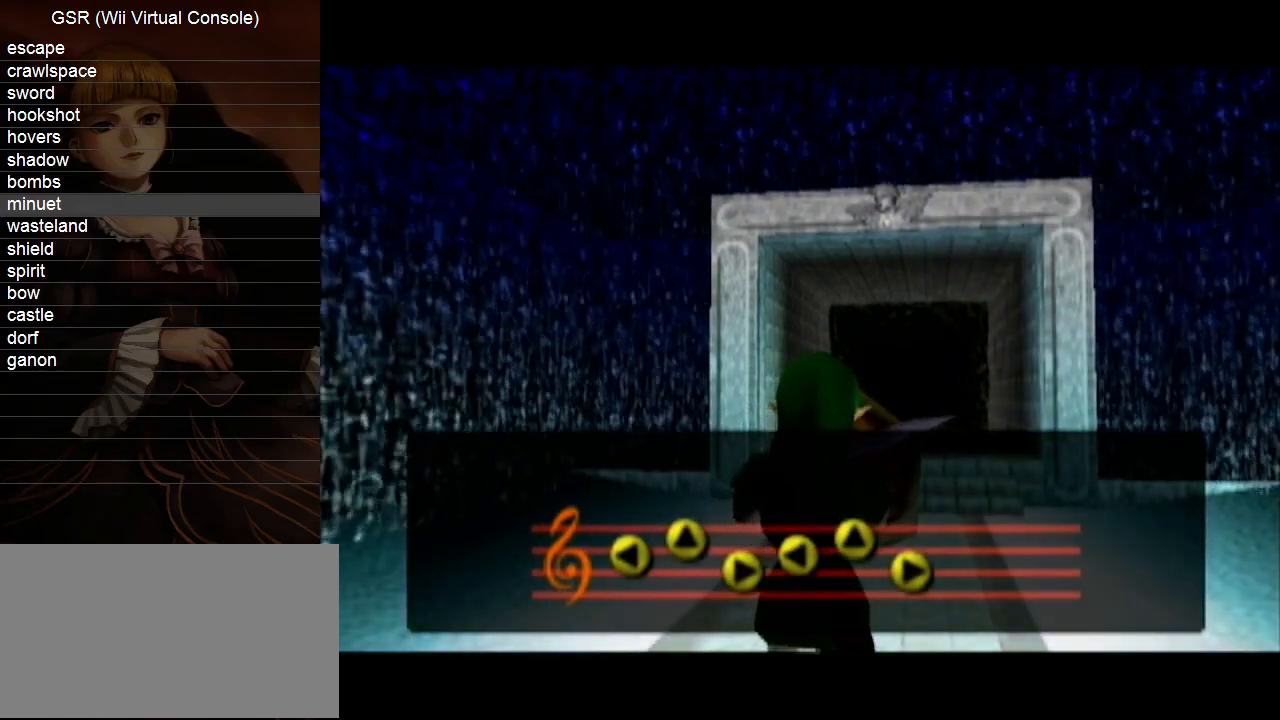
{"buttons": ["B"], "left_stick": "center", "right_stick": "center", "events": [[100, "B", "down"], [167, "B", "up"], [283, "B", "down"], [350, "B", "up"], [467, "B", "down"]]}